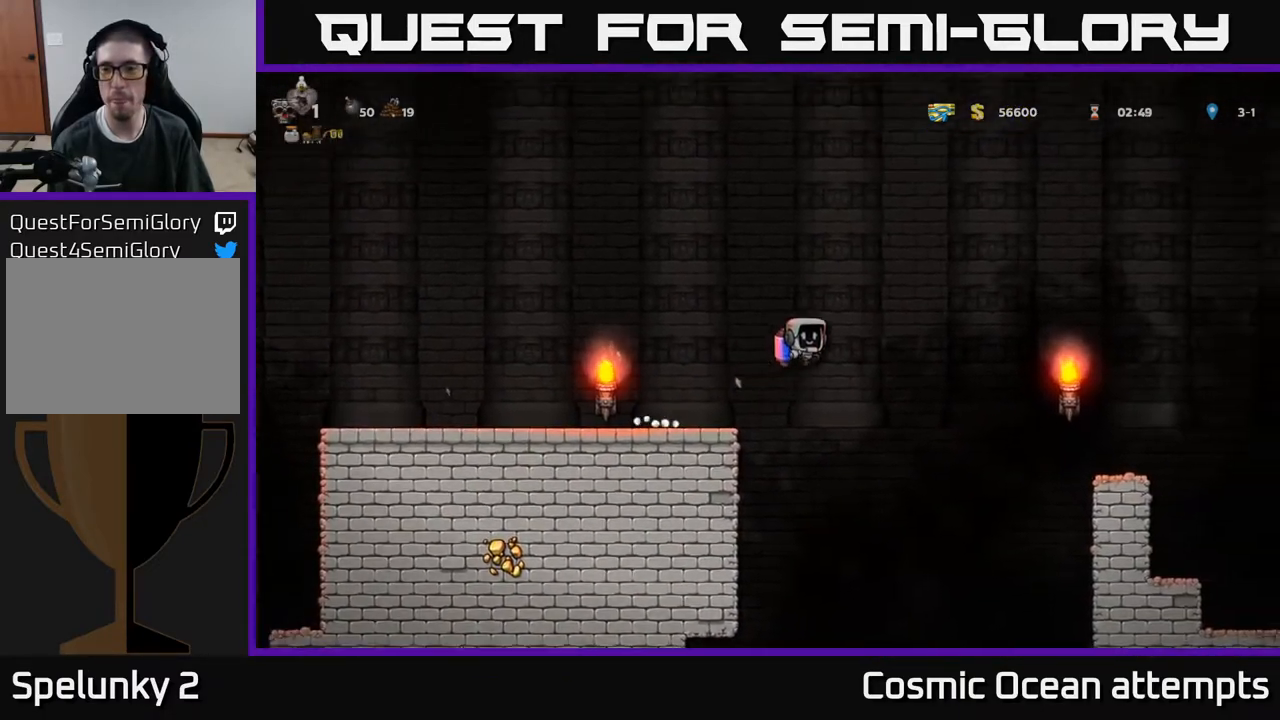
Gameplay with a controller (Xbox layout); each line is a JSON object with the inputs held at the frame after it. "events" lists button and stick changes between this image and that frame as [ms after this image, input, new state], when the widget could be followed in between. Not read: left_stick.
{"buttons": ["DPAD_RIGHT"], "right_stick": "center", "events": [[250, "A", "down"], [367, "A", "up"]]}
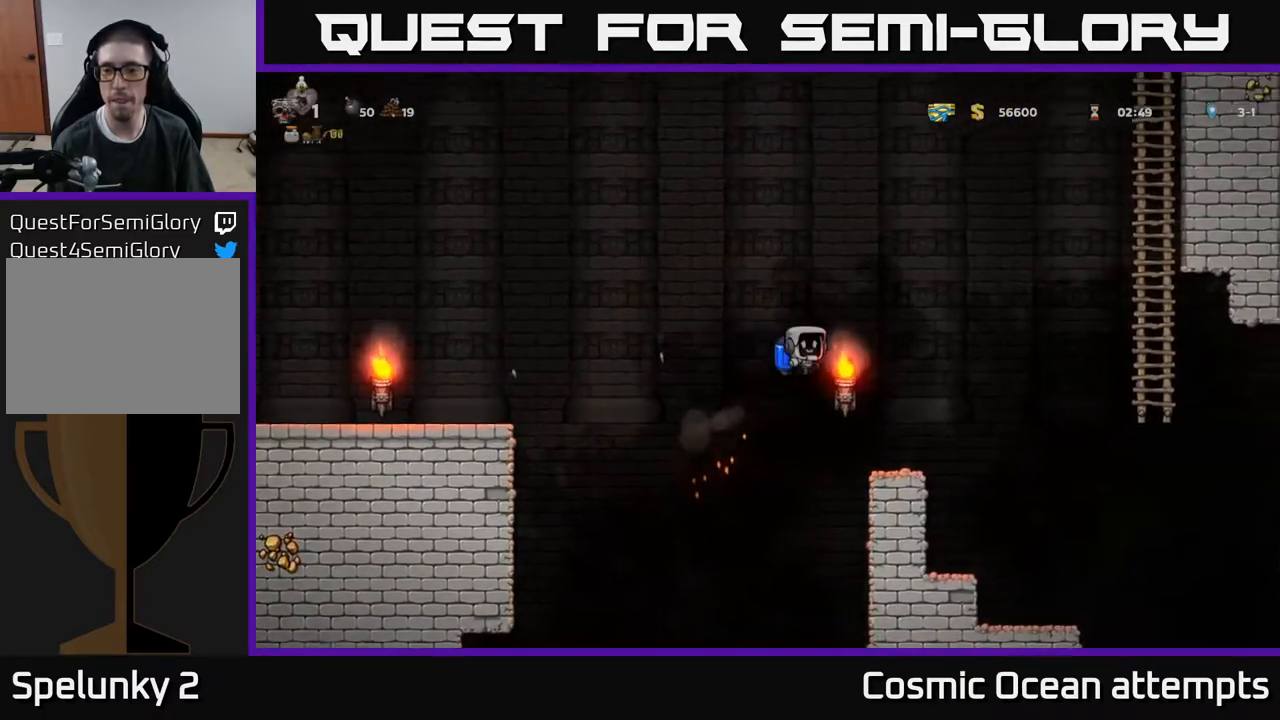
{"buttons": [], "right_stick": "center", "events": [[417, "DPAD_RIGHT", "up"]]}
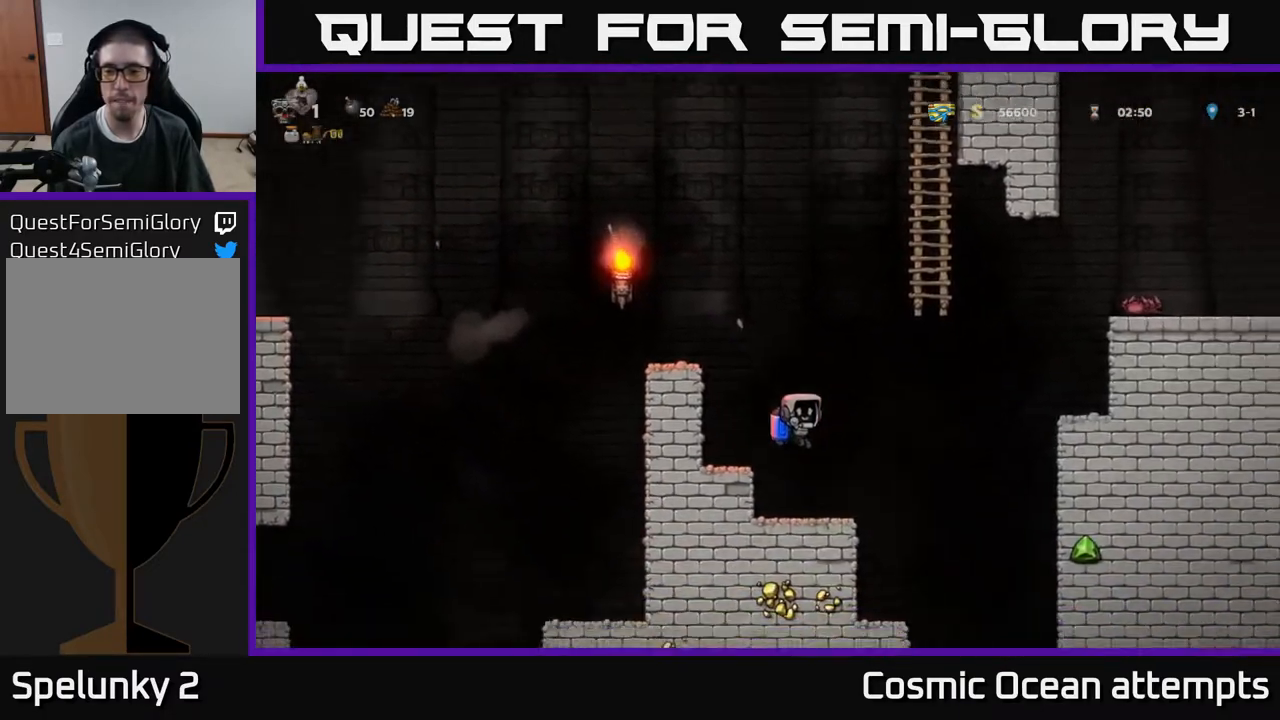
{"buttons": ["DPAD_RIGHT"], "right_stick": "center", "events": [[350, "DPAD_RIGHT", "down"]]}
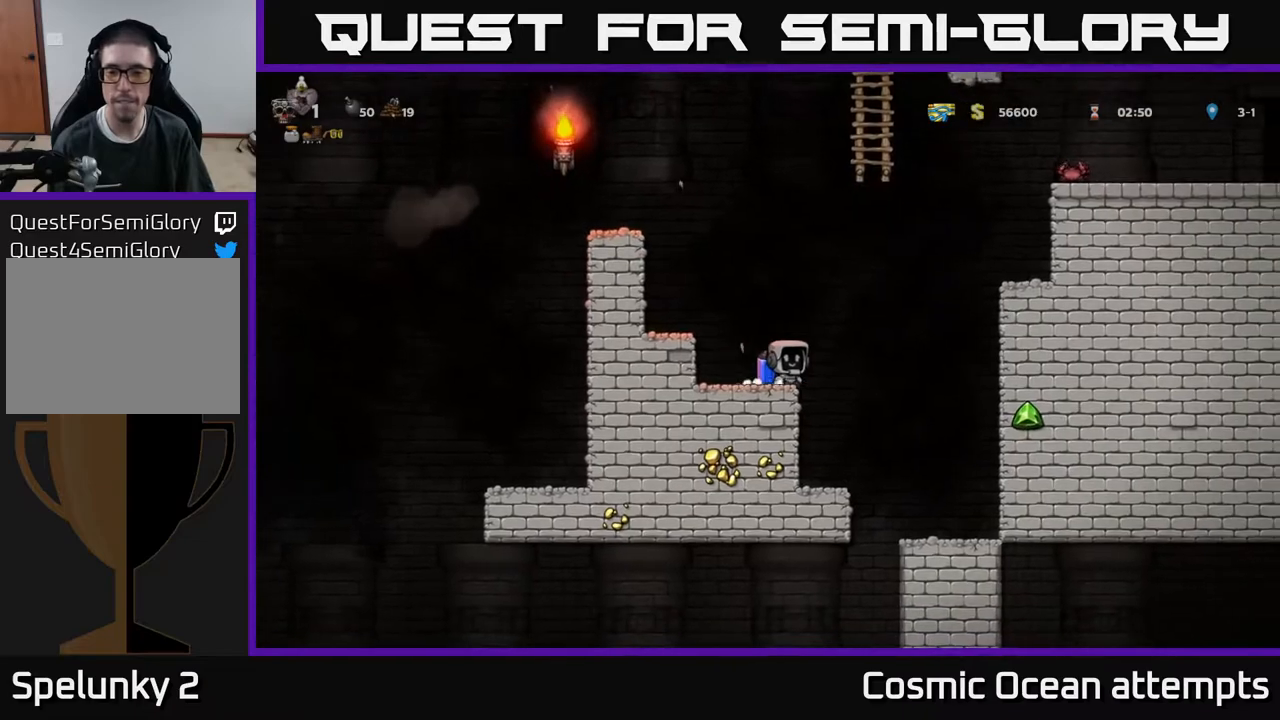
{"buttons": ["DPAD_LEFT"], "right_stick": "center", "events": [[300, "DPAD_RIGHT", "up"], [483, "DPAD_LEFT", "down"]]}
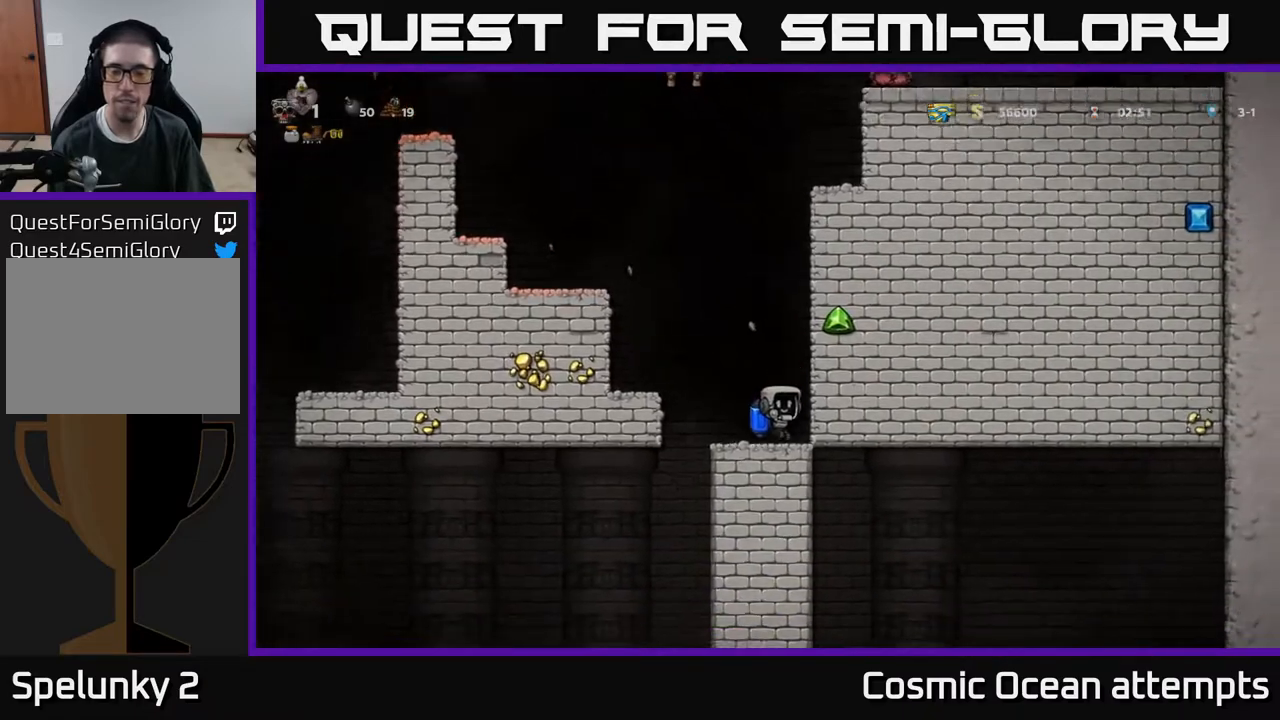
{"buttons": ["DPAD_DOWN"], "right_stick": "center", "events": [[250, "DPAD_LEFT", "up"], [267, "DPAD_RIGHT", "down"], [467, "DPAD_DOWN", "down"], [500, "DPAD_RIGHT", "up"]]}
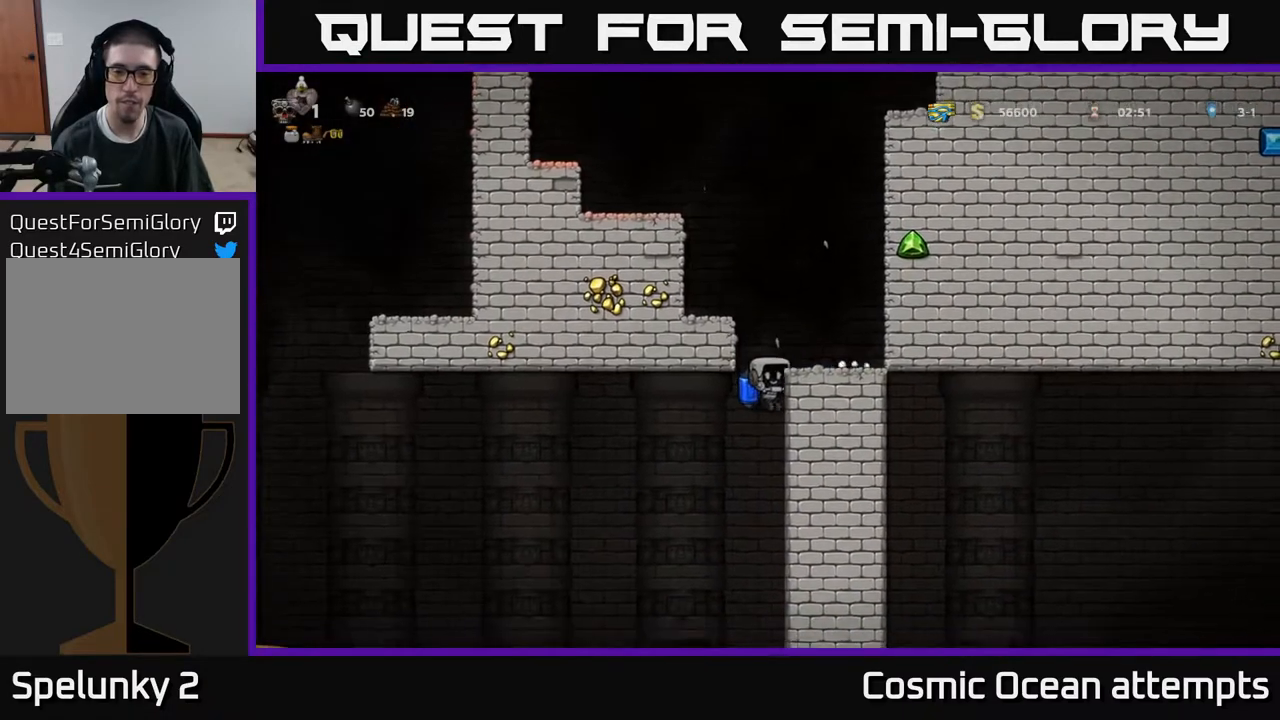
{"buttons": ["DPAD_LEFT"], "right_stick": "center", "events": [[83, "A", "down"], [167, "DPAD_DOWN", "up"], [200, "A", "up"], [217, "DPAD_LEFT", "down"], [383, "A", "down"], [483, "A", "up"]]}
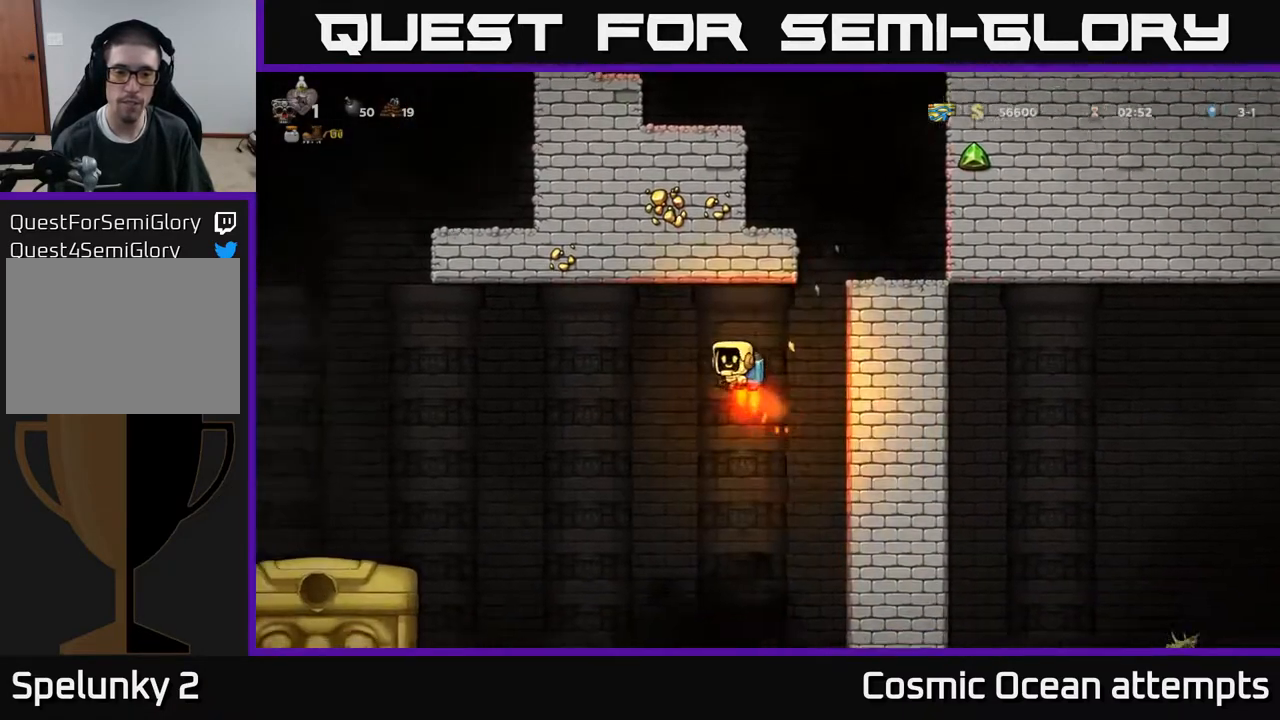
{"buttons": ["DPAD_LEFT"], "right_stick": "center", "events": [[83, "A", "down"], [183, "A", "up"], [317, "A", "down"], [417, "A", "up"]]}
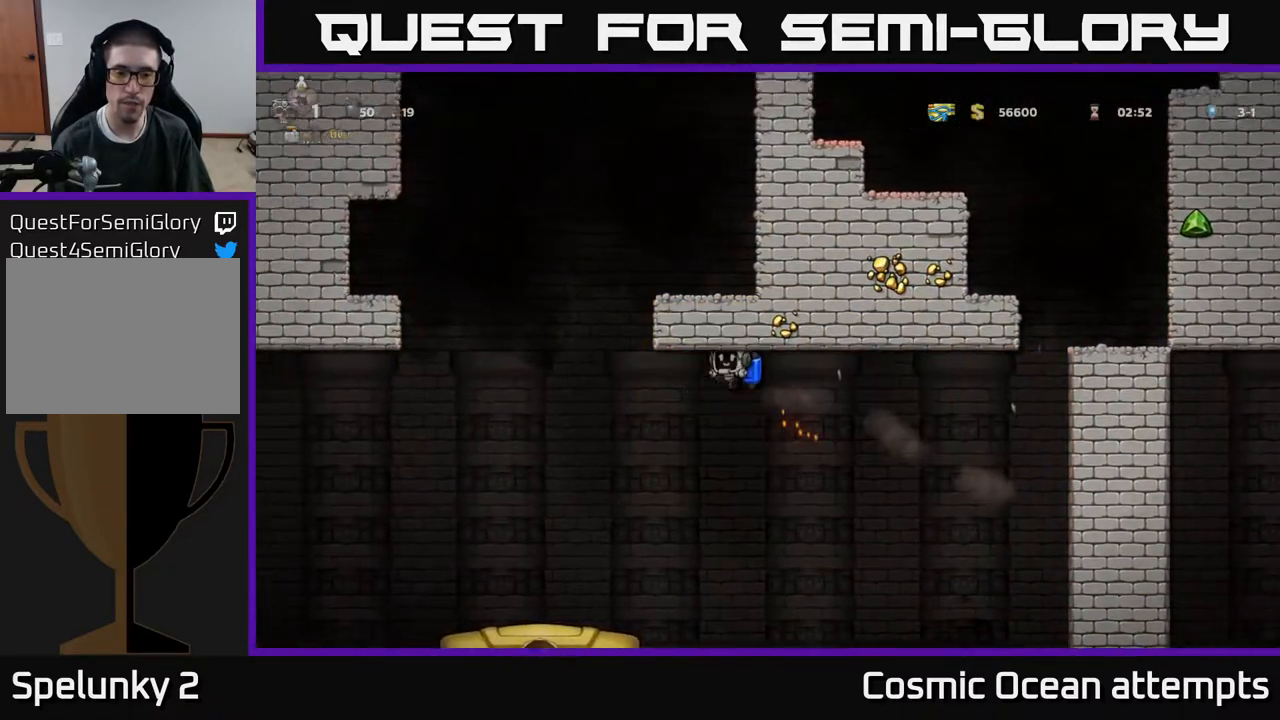
{"buttons": ["DPAD_RIGHT"], "right_stick": "center", "events": [[383, "DPAD_LEFT", "up"], [500, "DPAD_RIGHT", "down"]]}
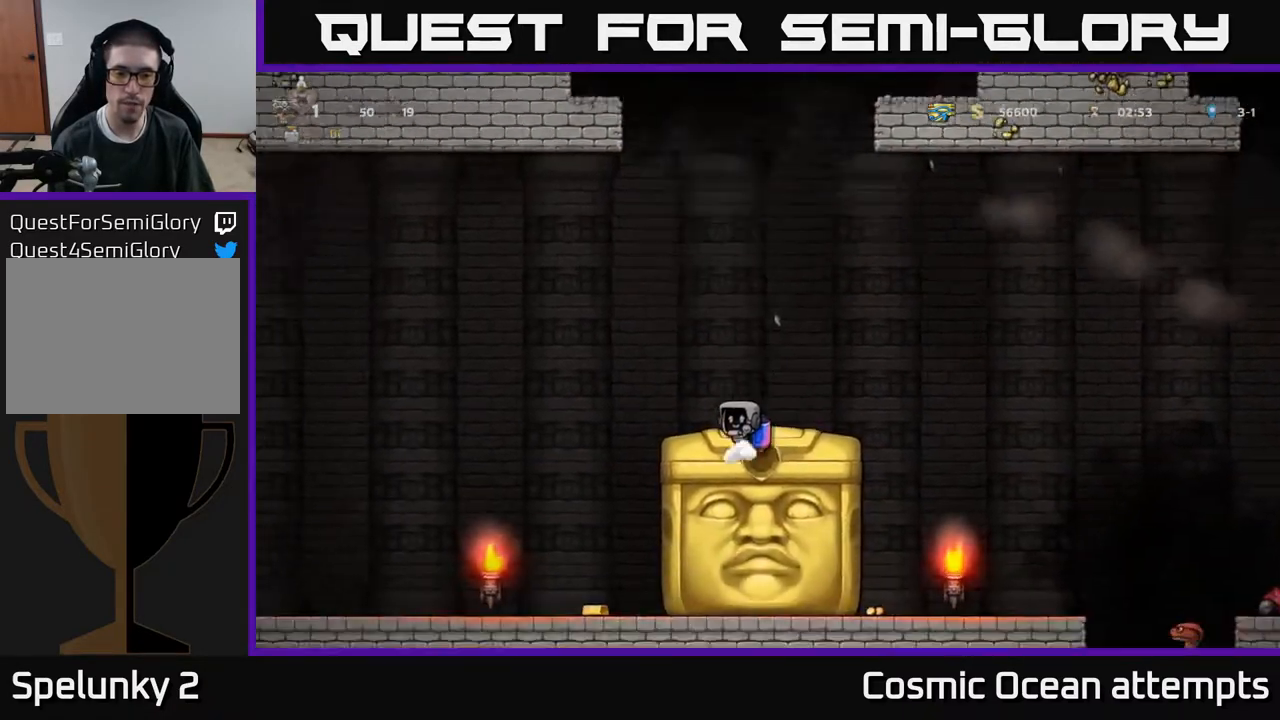
{"buttons": [], "right_stick": "center", "events": [[50, "DPAD_RIGHT", "up"]]}
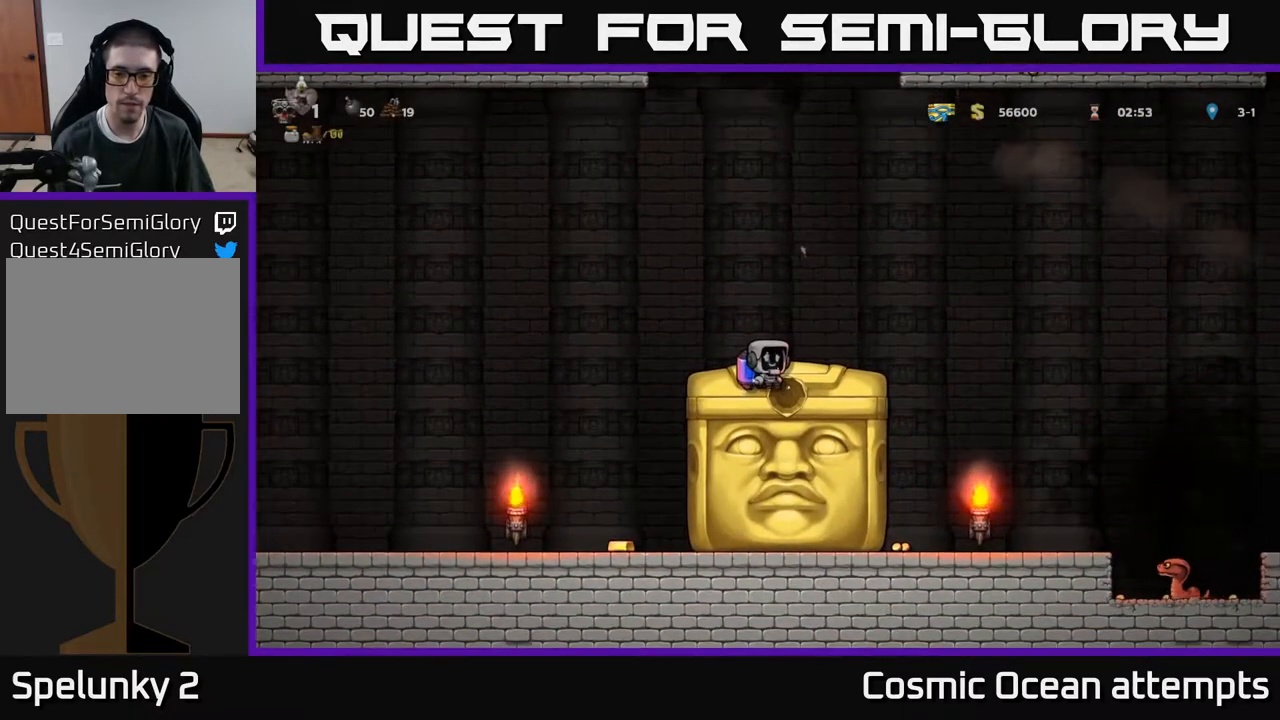
{"buttons": [], "right_stick": "center", "events": []}
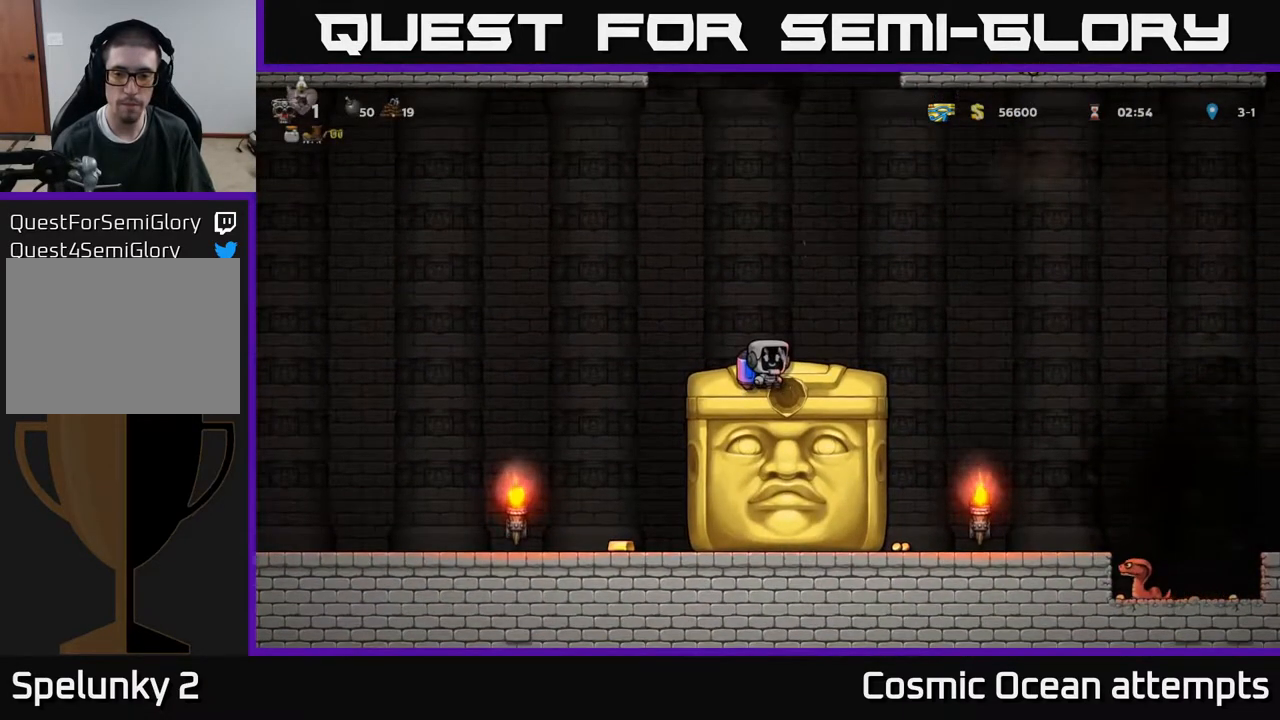
{"buttons": [], "right_stick": "center", "events": [[17, "DPAD_LEFT", "down"], [100, "DPAD_LEFT", "up"]]}
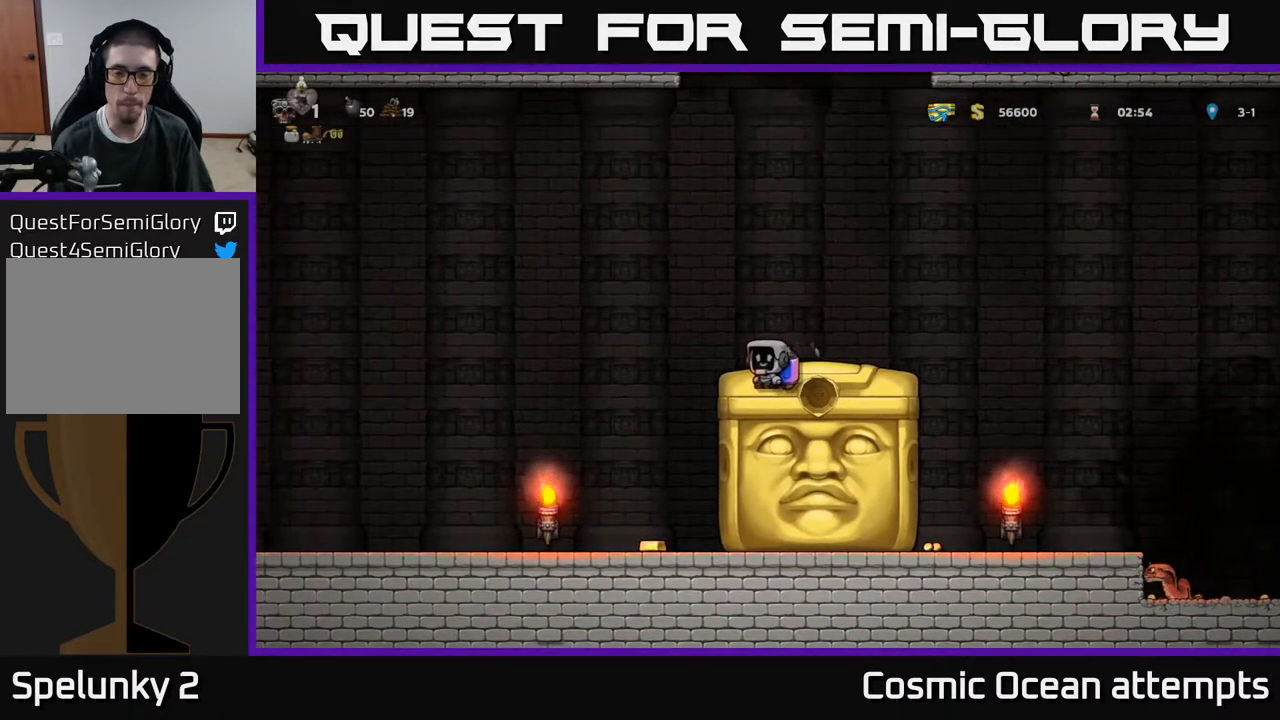
{"buttons": [], "right_stick": "center", "events": []}
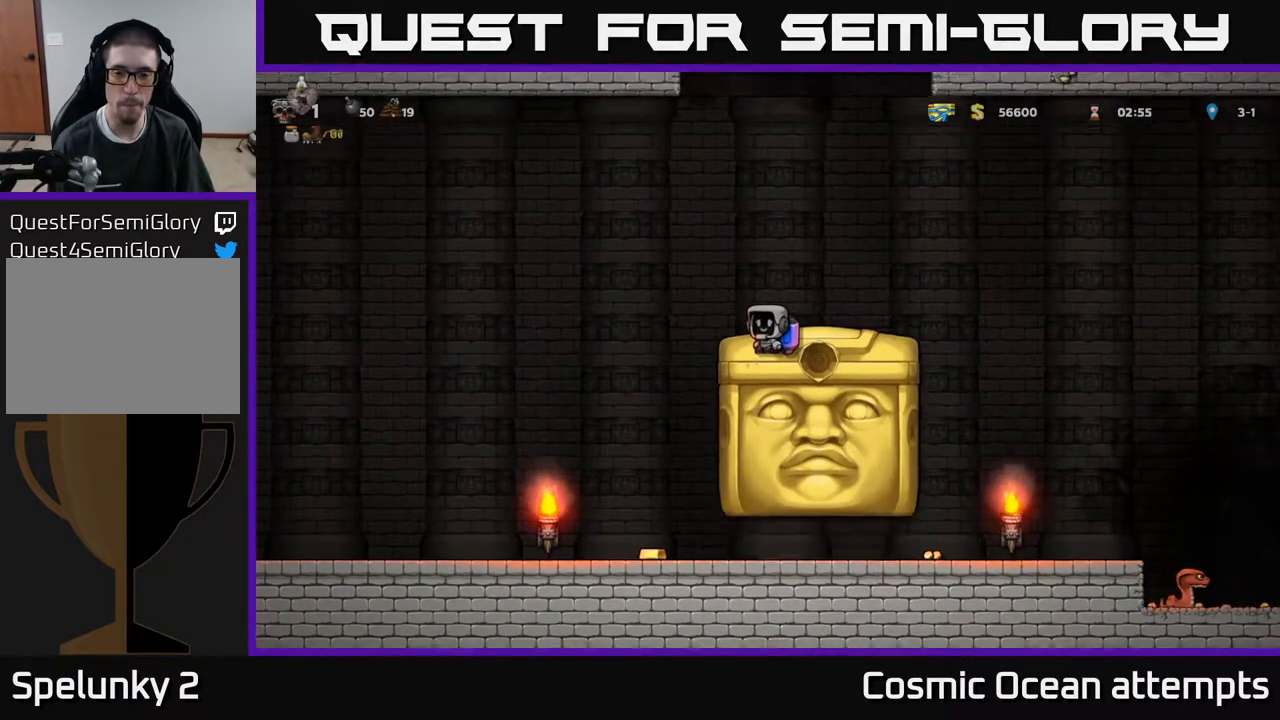
{"buttons": ["DPAD_RIGHT"], "right_stick": "center", "events": [[433, "DPAD_RIGHT", "down"]]}
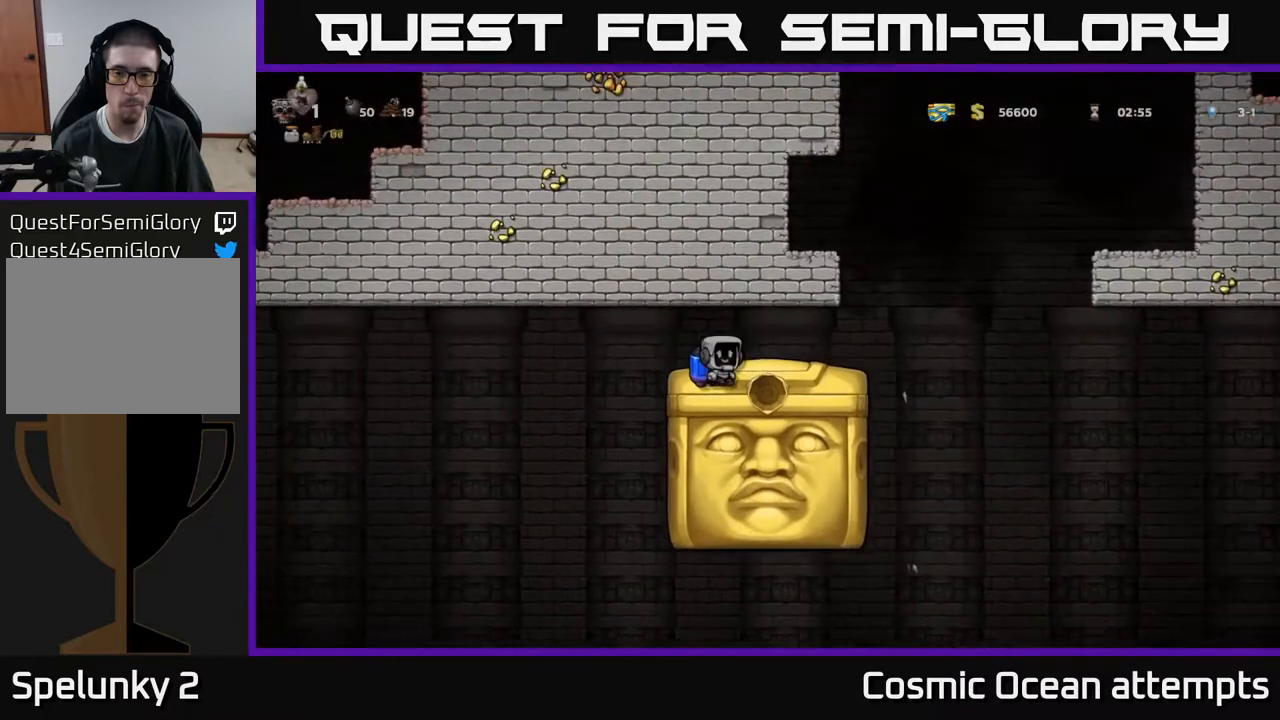
{"buttons": ["DPAD_RIGHT"], "right_stick": "center", "events": [[133, "A", "down"], [217, "A", "up"]]}
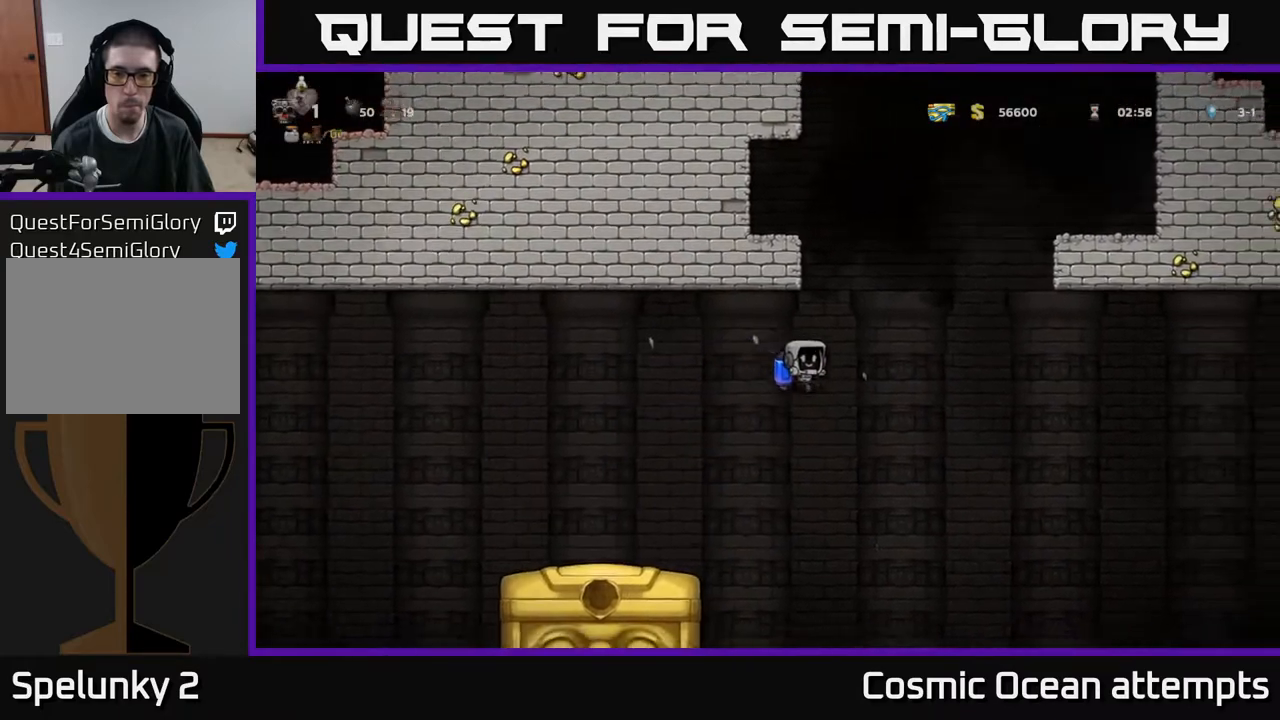
{"buttons": ["DPAD_RIGHT"], "right_stick": "center", "events": [[100, "A", "down"], [183, "A", "up"]]}
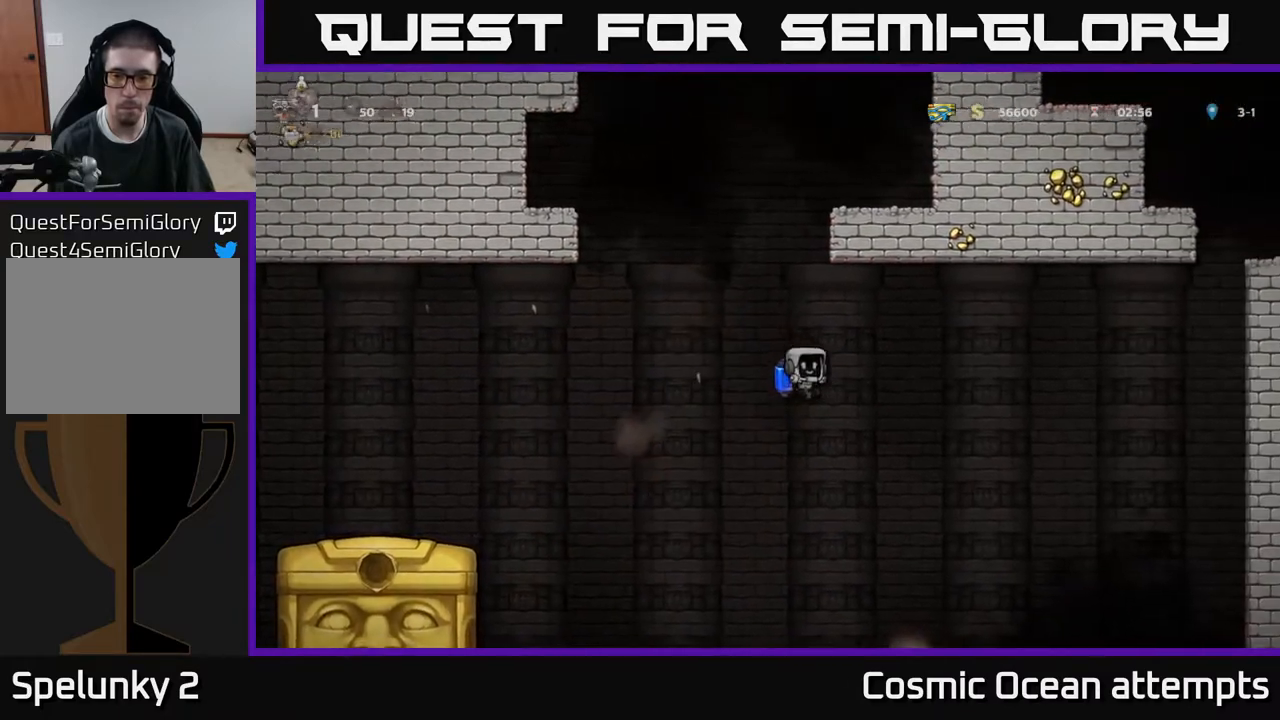
{"buttons": ["DPAD_RIGHT"], "right_stick": "center", "events": [[217, "A", "down"], [300, "A", "up"]]}
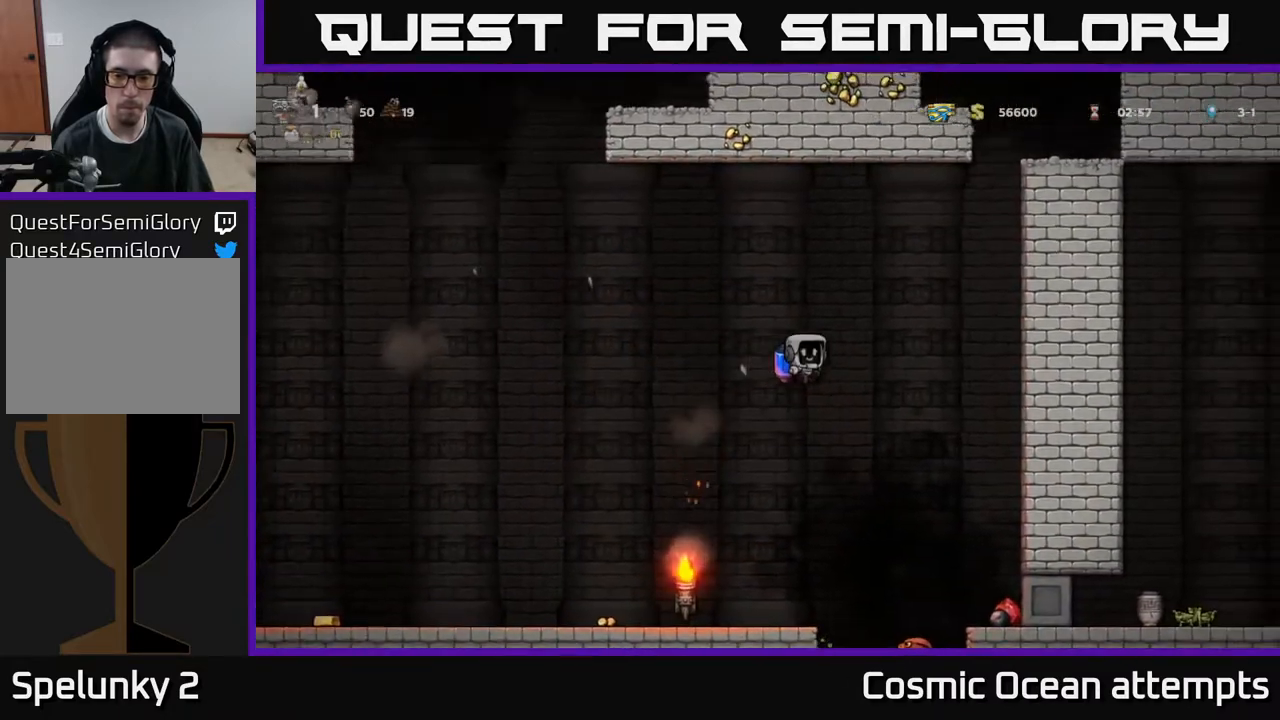
{"buttons": [], "right_stick": "center", "events": [[83, "DPAD_RIGHT", "up"], [367, "A", "down"], [467, "A", "up"]]}
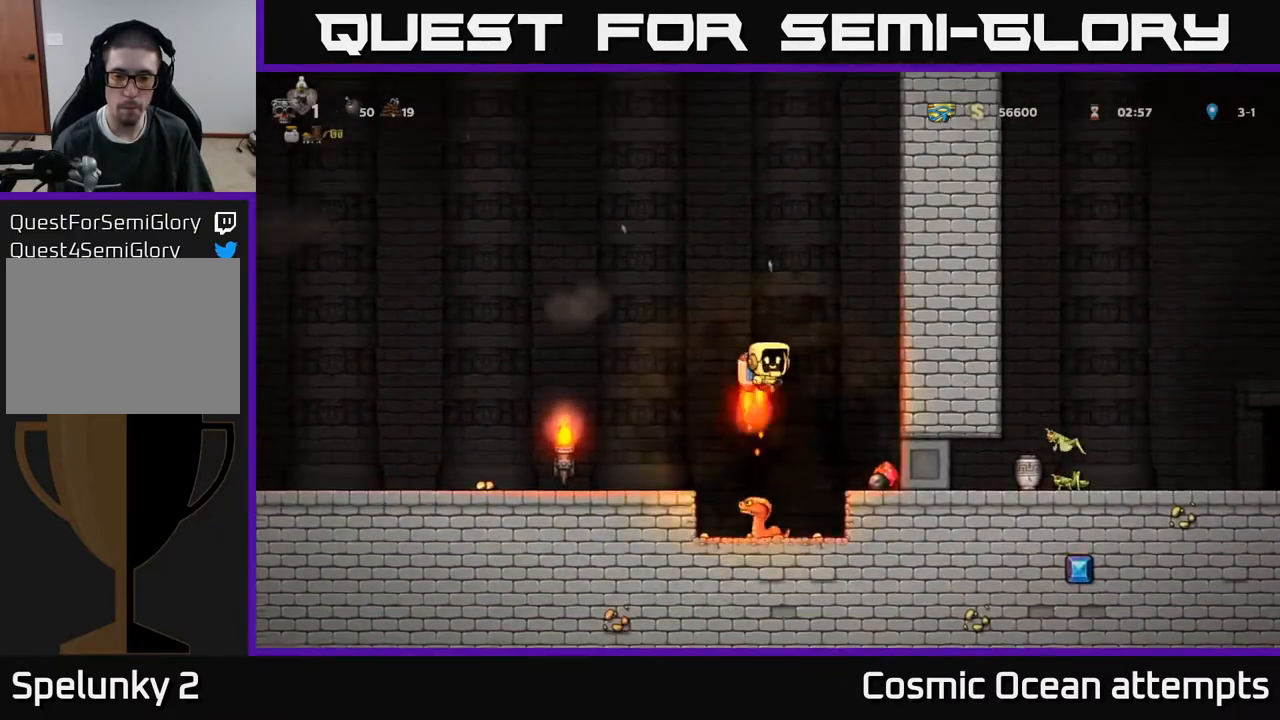
{"buttons": [], "right_stick": "center", "events": [[367, "DPAD_LEFT", "down"], [417, "A", "down"], [417, "DPAD_LEFT", "up"], [500, "A", "up"]]}
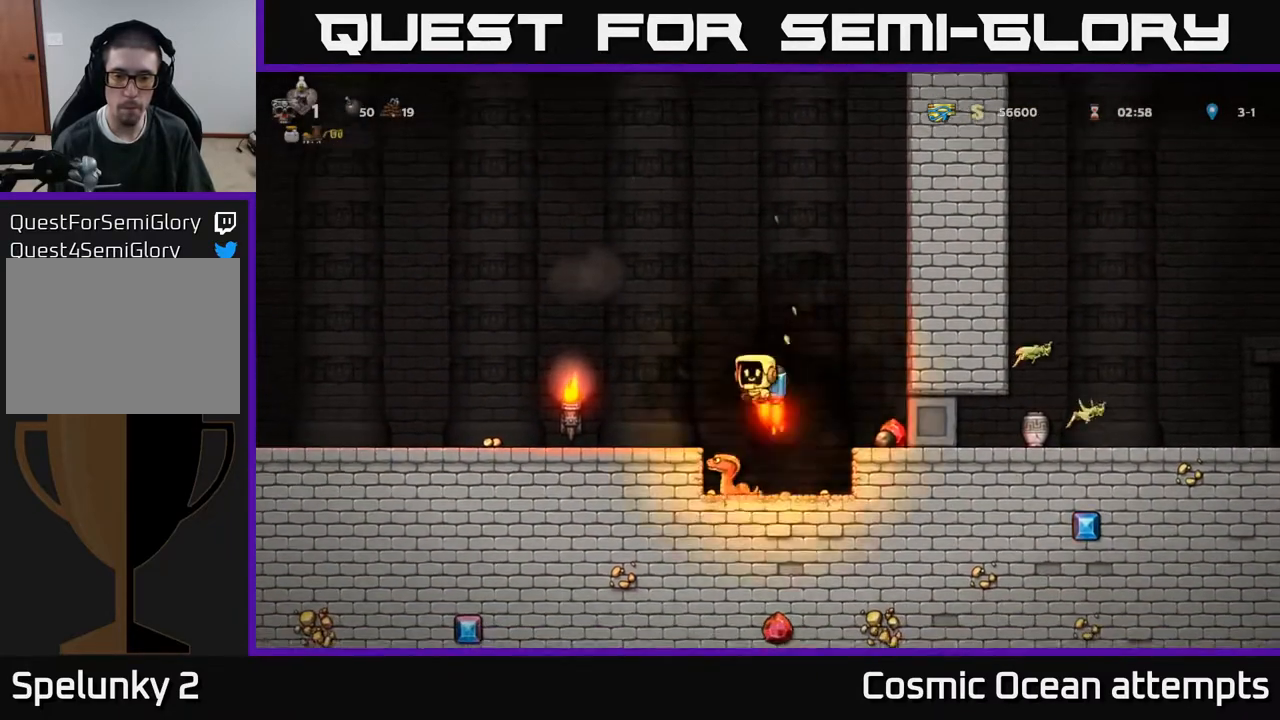
{"buttons": [], "right_stick": "center", "events": []}
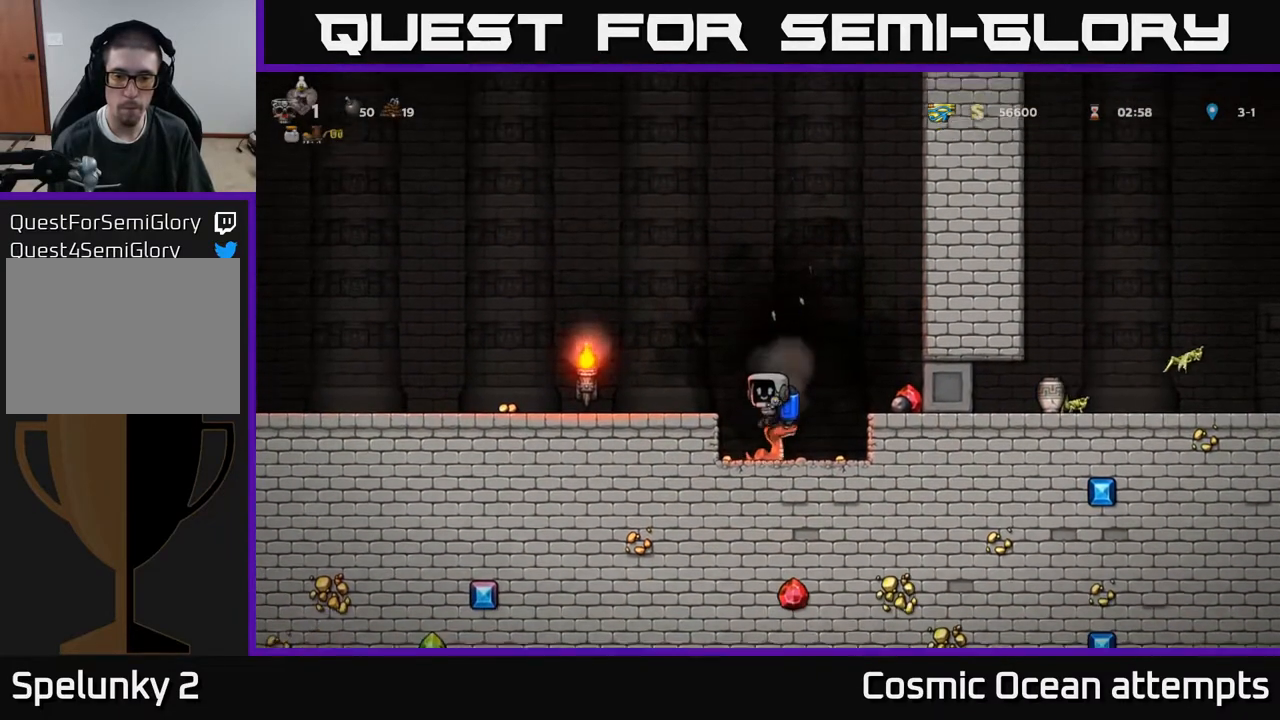
{"buttons": [], "right_stick": "center", "events": []}
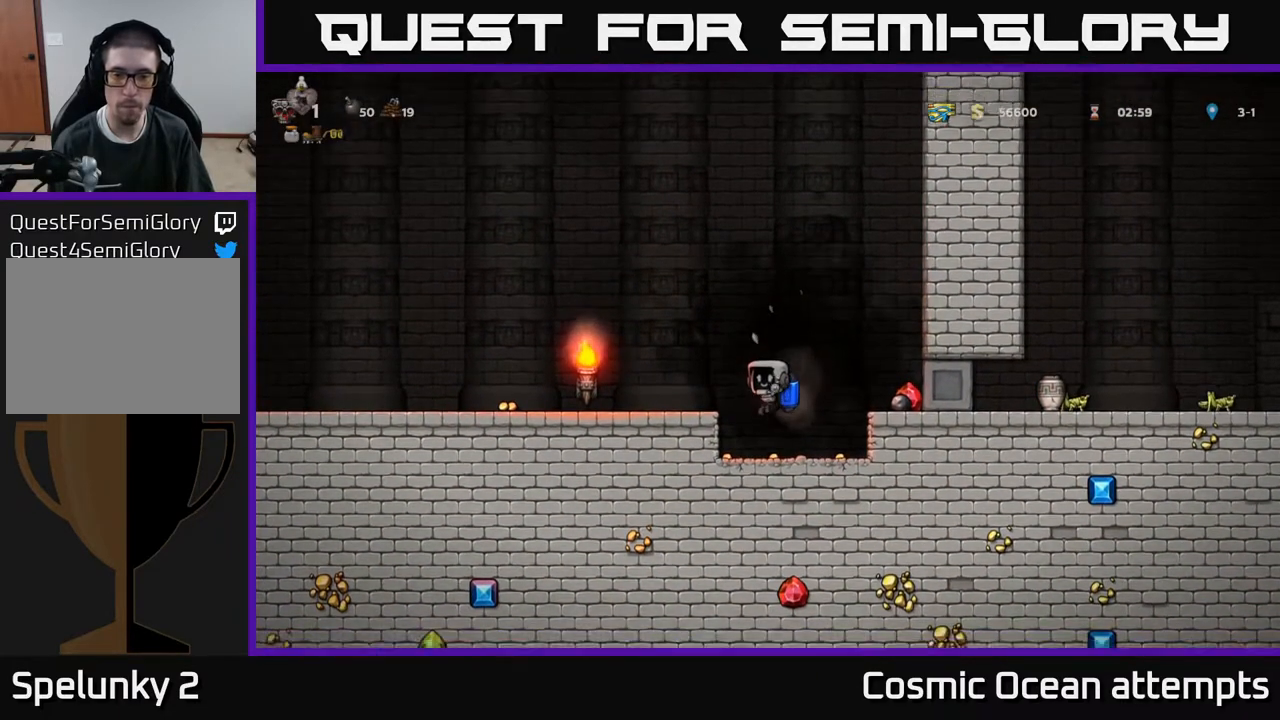
{"buttons": ["DPAD_RIGHT"], "right_stick": "center", "events": [[50, "DPAD_LEFT", "down"], [200, "DPAD_LEFT", "up"], [250, "DPAD_RIGHT", "down"]]}
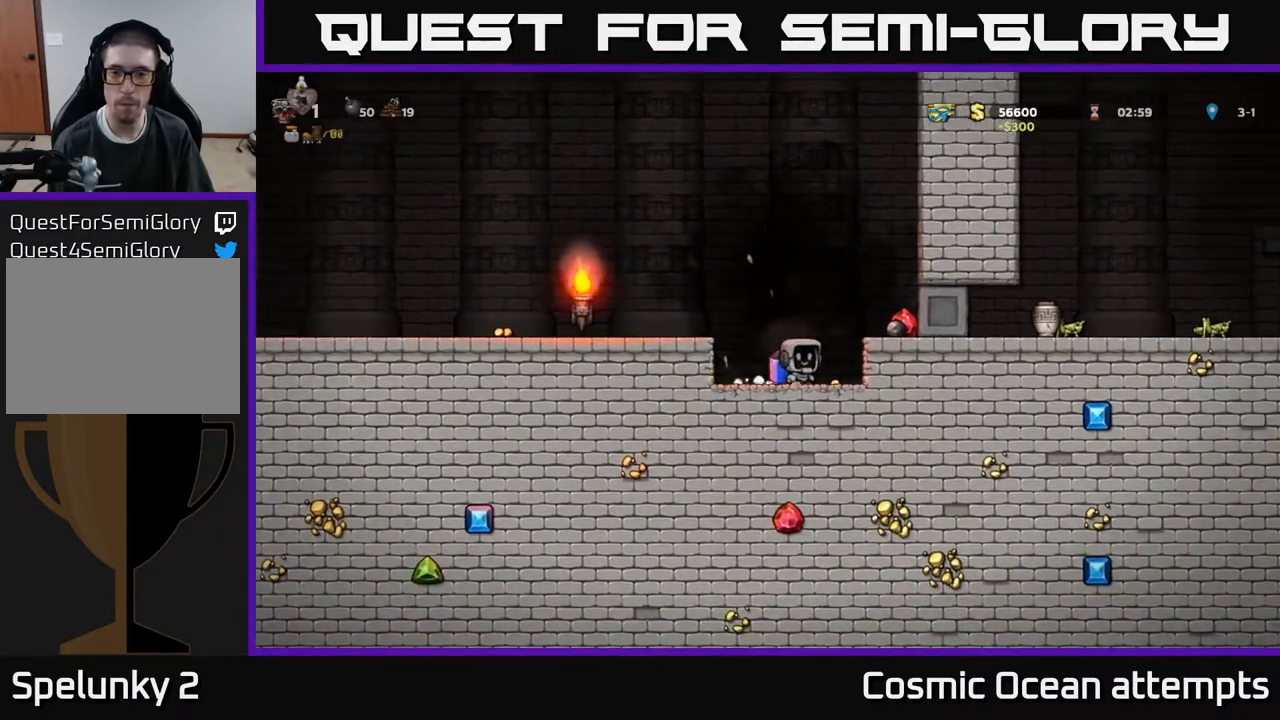
{"buttons": [], "right_stick": "center", "events": [[117, "DPAD_RIGHT", "up"], [167, "A", "down"], [283, "A", "up"], [350, "DPAD_RIGHT", "down"], [450, "DPAD_RIGHT", "up"]]}
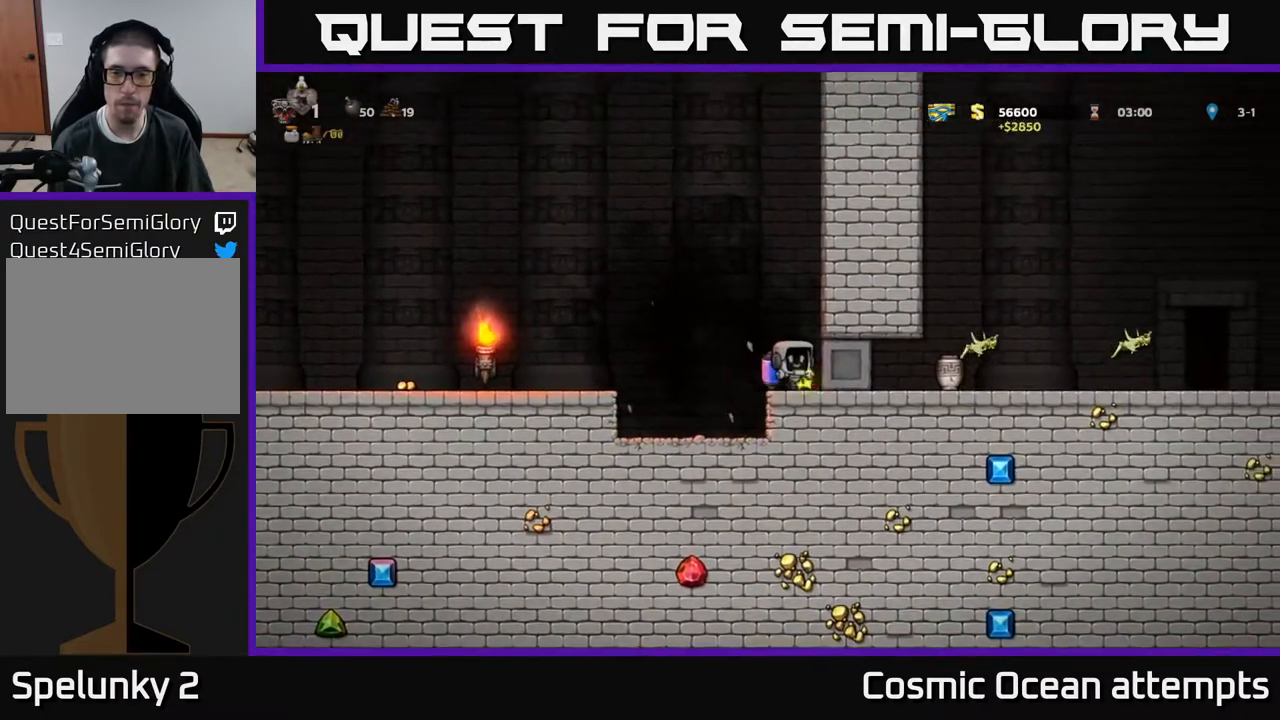
{"buttons": ["A", "DPAD_LEFT"], "right_stick": "center", "events": [[117, "DPAD_DOWN", "down"], [200, "X", "down"], [317, "DPAD_DOWN", "up"], [317, "X", "up"], [350, "DPAD_LEFT", "down"], [433, "A", "down"]]}
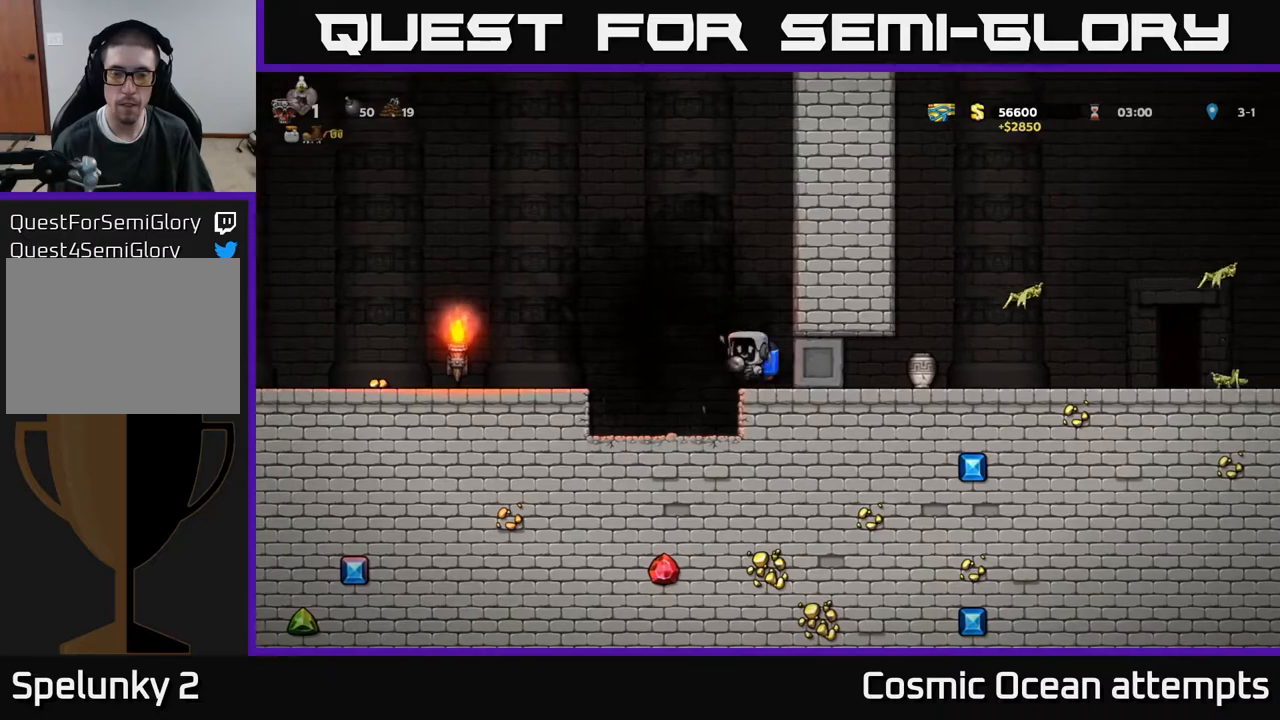
{"buttons": ["DPAD_LEFT"], "right_stick": "center", "events": [[100, "A", "up"]]}
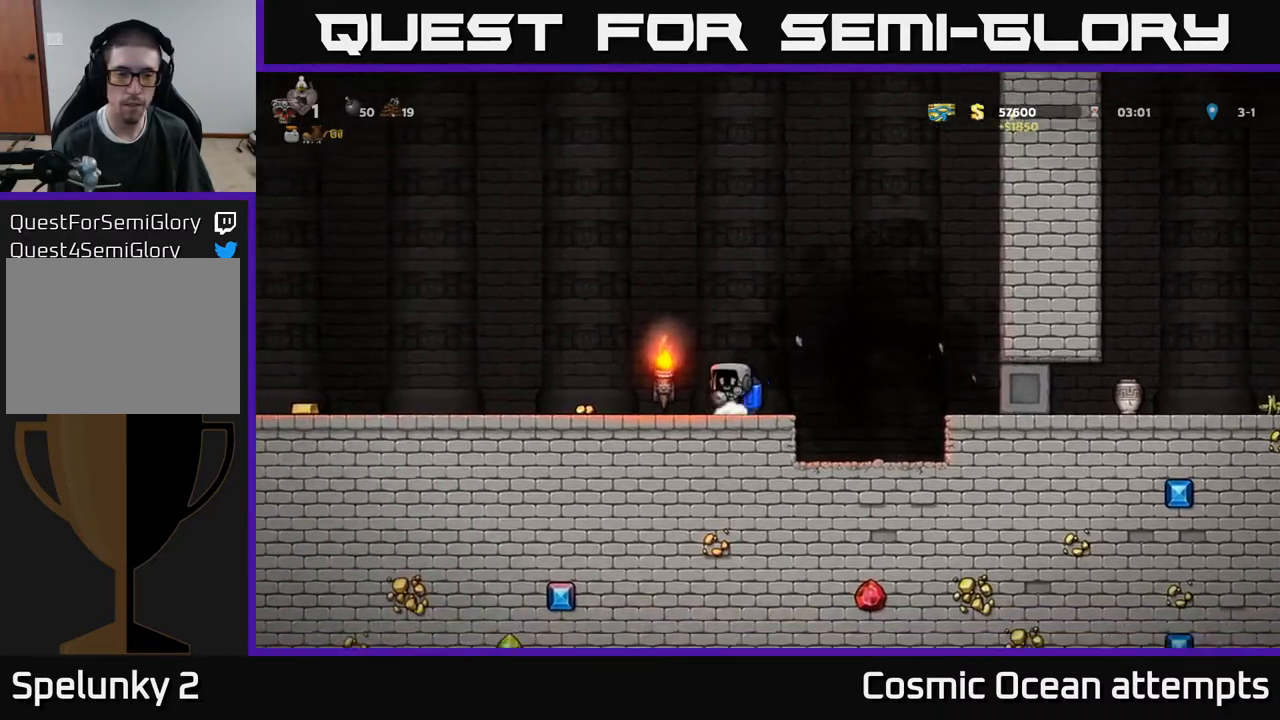
{"buttons": ["DPAD_RIGHT"], "right_stick": "center", "events": [[350, "DPAD_LEFT", "up"], [400, "DPAD_RIGHT", "down"]]}
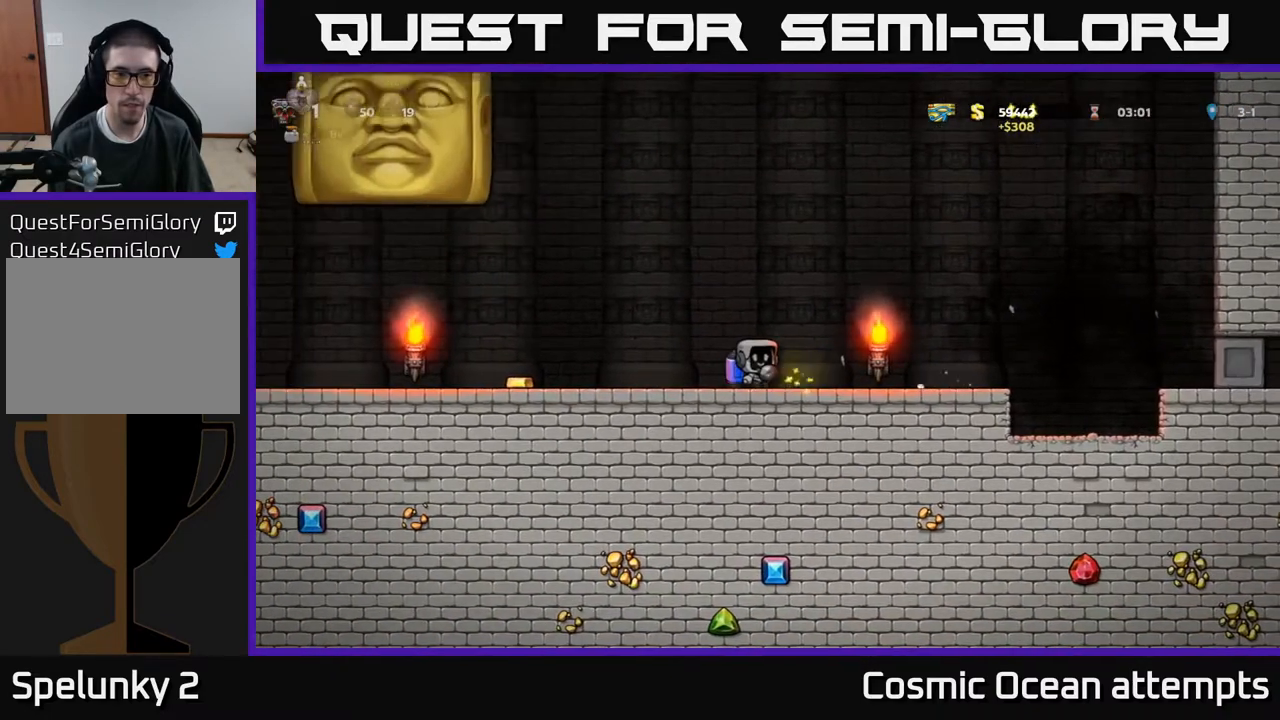
{"buttons": [], "right_stick": "center", "events": [[467, "DPAD_RIGHT", "up"]]}
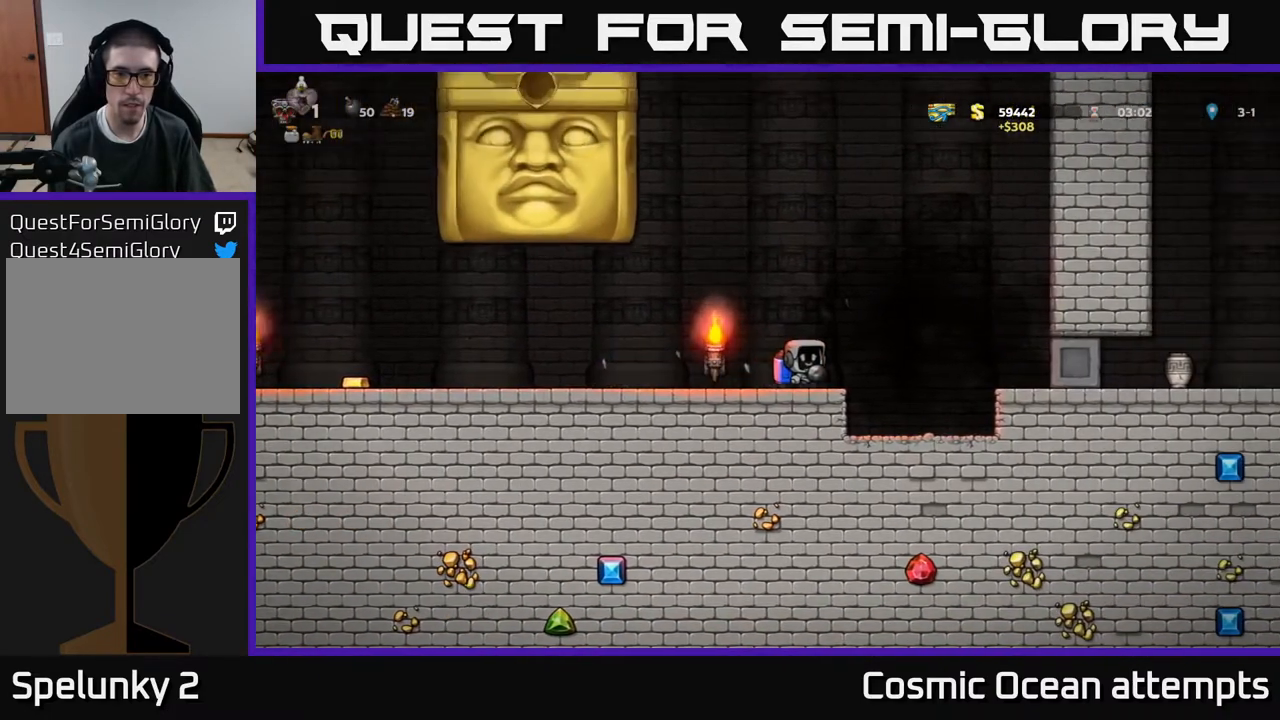
{"buttons": [], "right_stick": "center", "events": []}
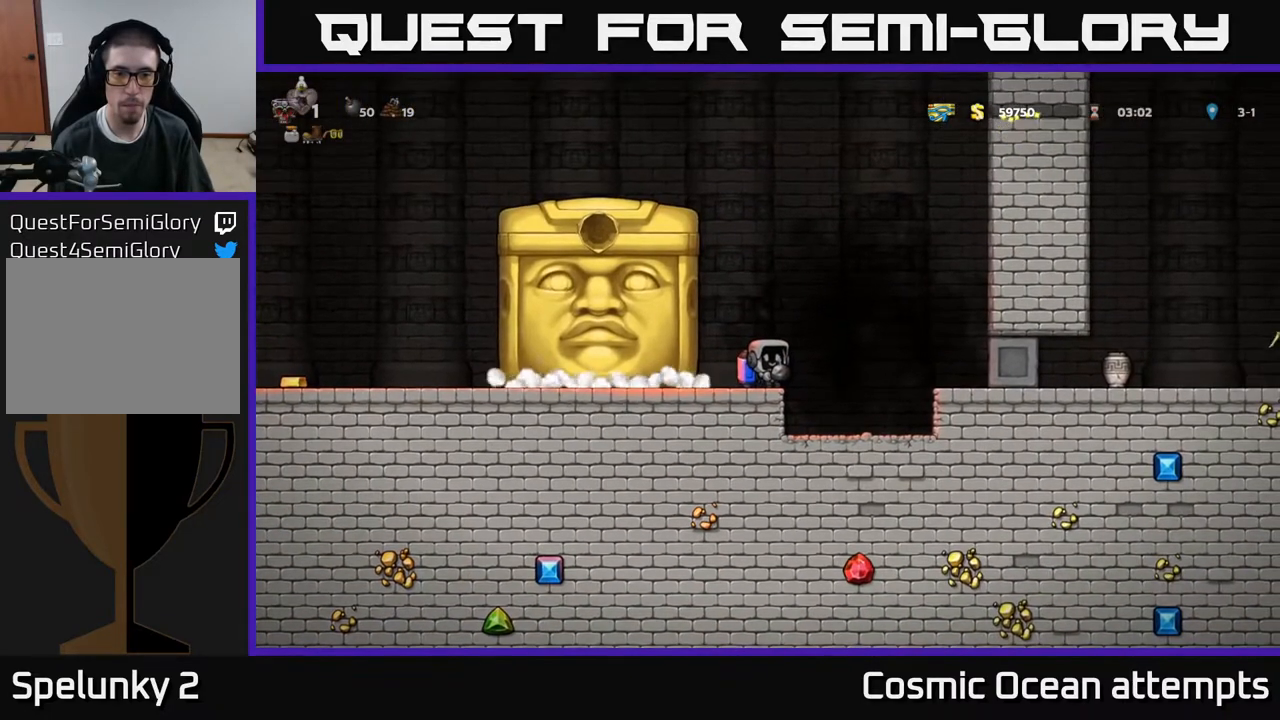
{"buttons": [], "right_stick": "center", "events": [[150, "DPAD_LEFT", "down"], [200, "DPAD_LEFT", "up"]]}
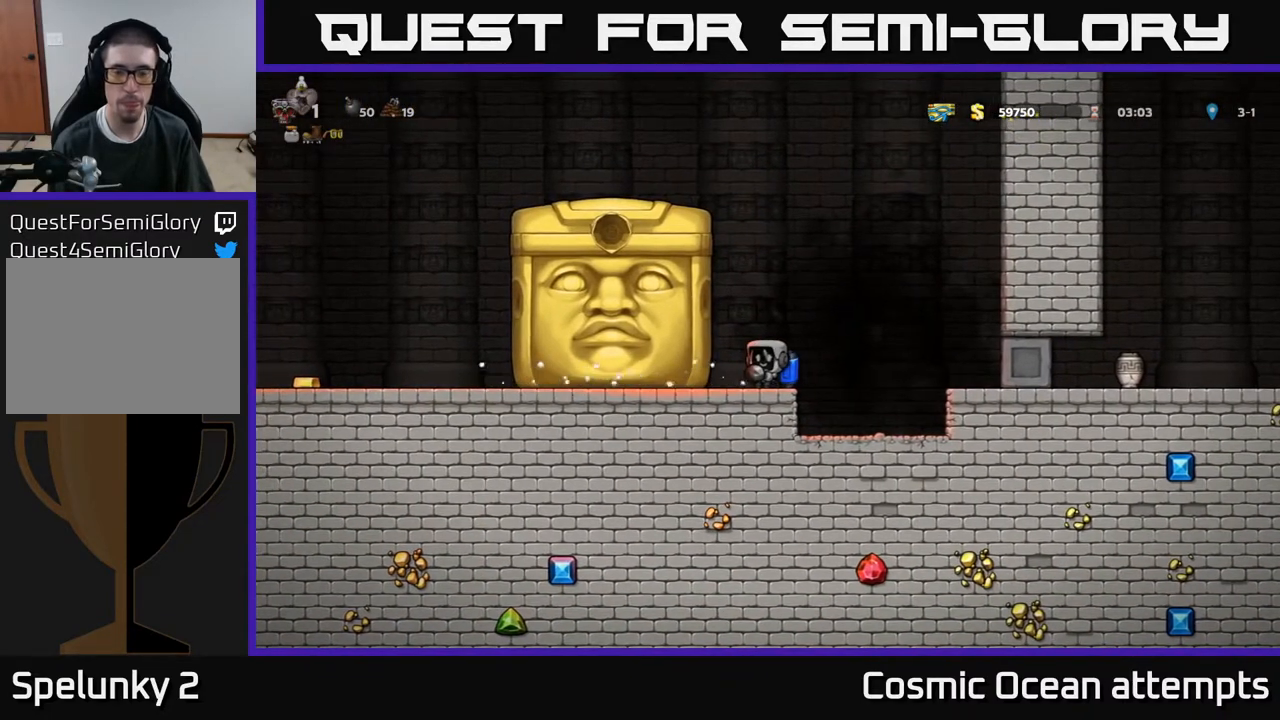
{"buttons": [], "right_stick": "center", "events": []}